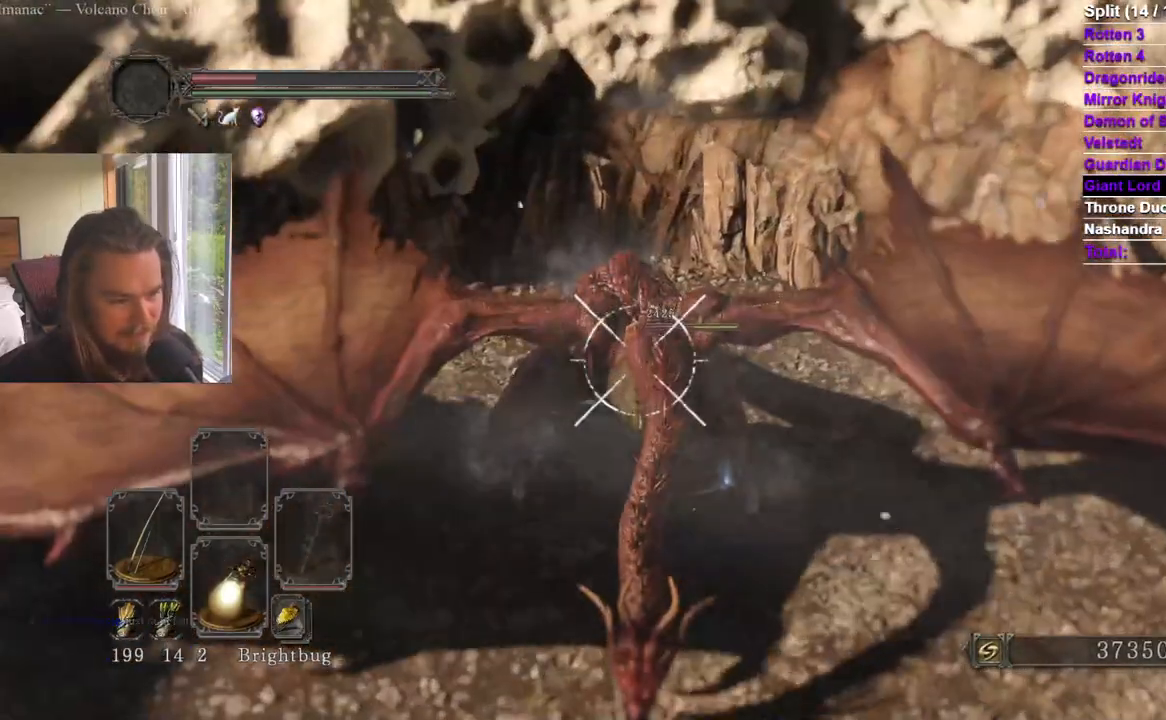
Gameplay with a controller (Xbox layout); each line is a JSON object with the inputs held at the frame after it. "events" lists button and stick changes between this image and that frame as [ms after this image, input, new state], when the widget could be followed in between. Not read: X.
{"buttons": ["R2"], "left_stick": "center", "right_stick": "center", "events": [[117, "right_stick", "center"], [200, "right_stick", "up"], [334, "right_stick", "center"]]}
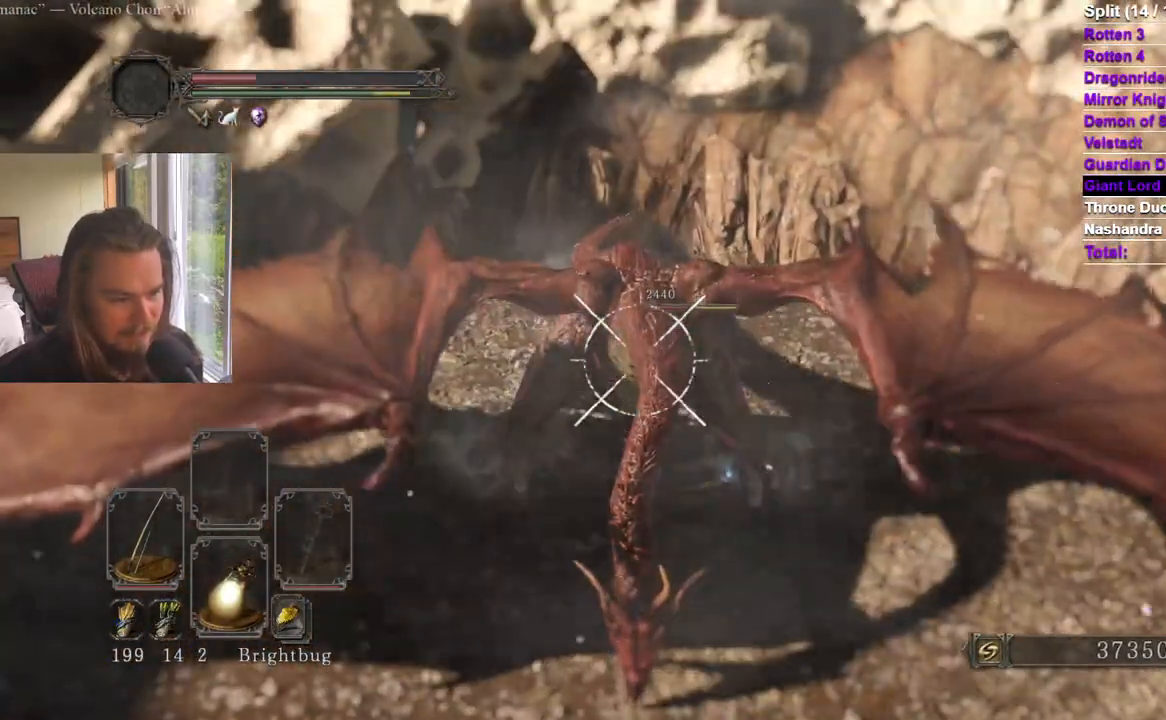
{"buttons": ["R2"], "left_stick": "center", "right_stick": "down", "events": [[367, "right_stick", "down"]]}
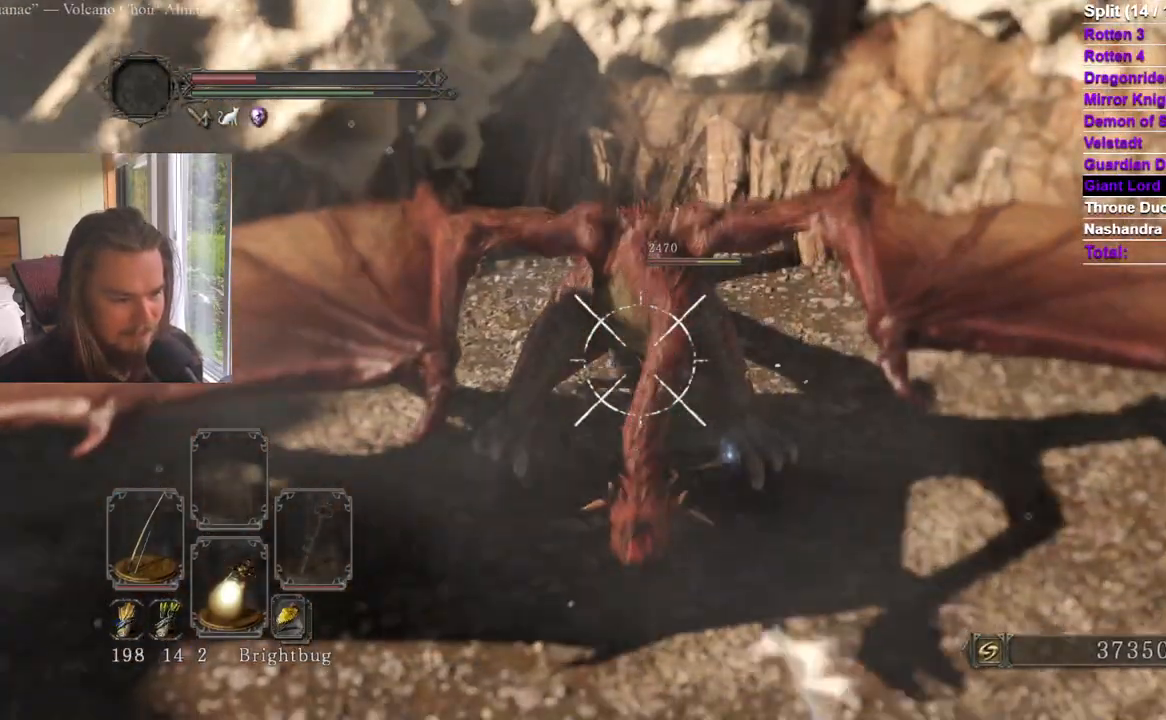
{"buttons": ["R2"], "left_stick": "center", "right_stick": "center", "events": [[67, "right_stick", "center"], [167, "L1", "down"], [267, "L1", "up"], [317, "L1", "down"], [434, "L1", "up"]]}
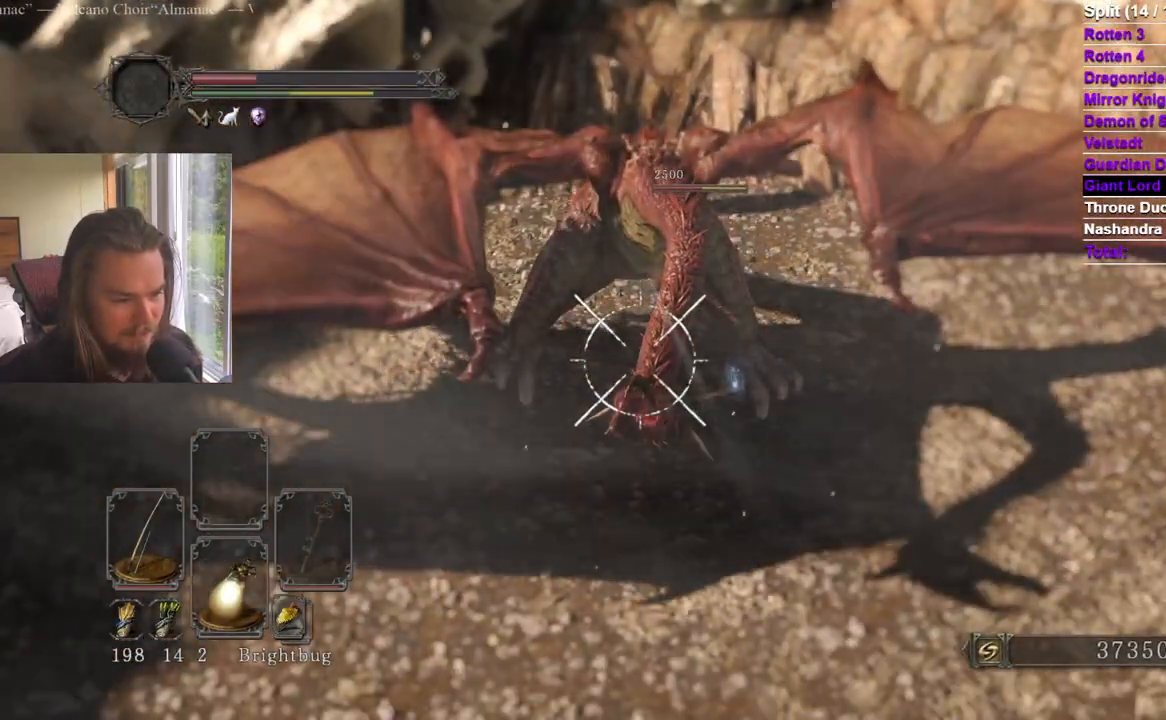
{"buttons": ["R2"], "left_stick": "center", "right_stick": "right", "events": [[116, "right_stick", "down"], [217, "right_stick", "center"], [317, "right_stick", "down"], [483, "right_stick", "right"]]}
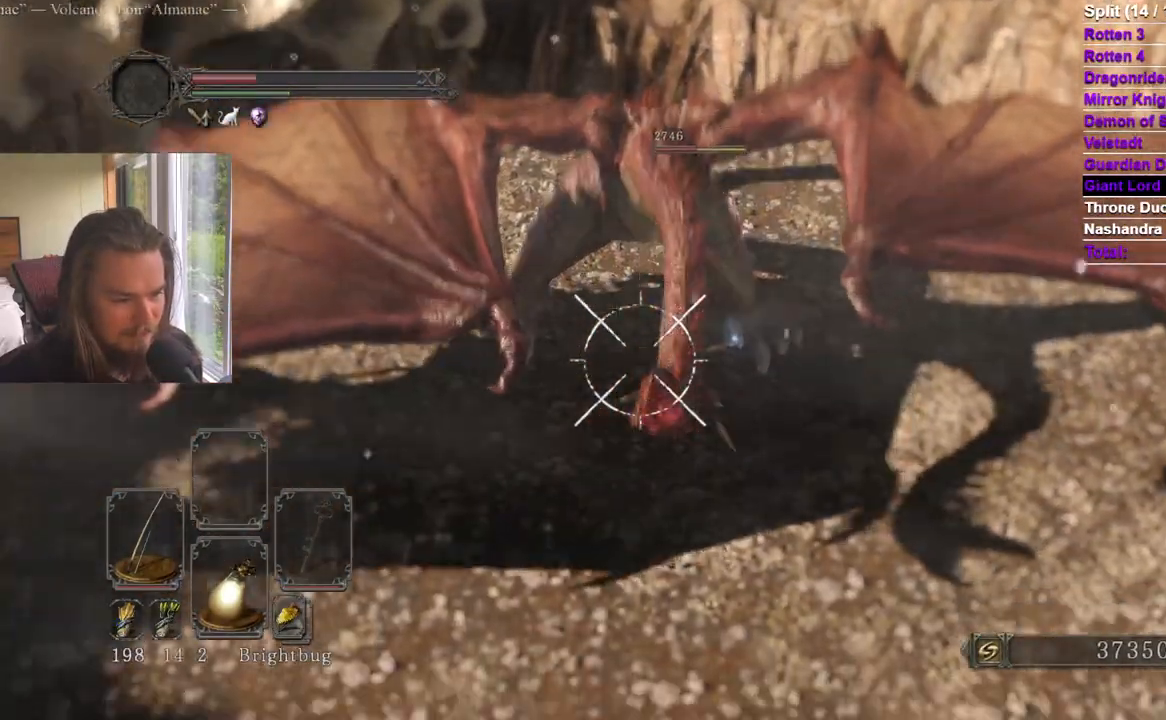
{"buttons": ["L1", "R2"], "left_stick": "center", "right_stick": "center", "events": [[50, "right_stick", "center"], [351, "L1", "down"], [434, "L1", "up"], [501, "L1", "down"]]}
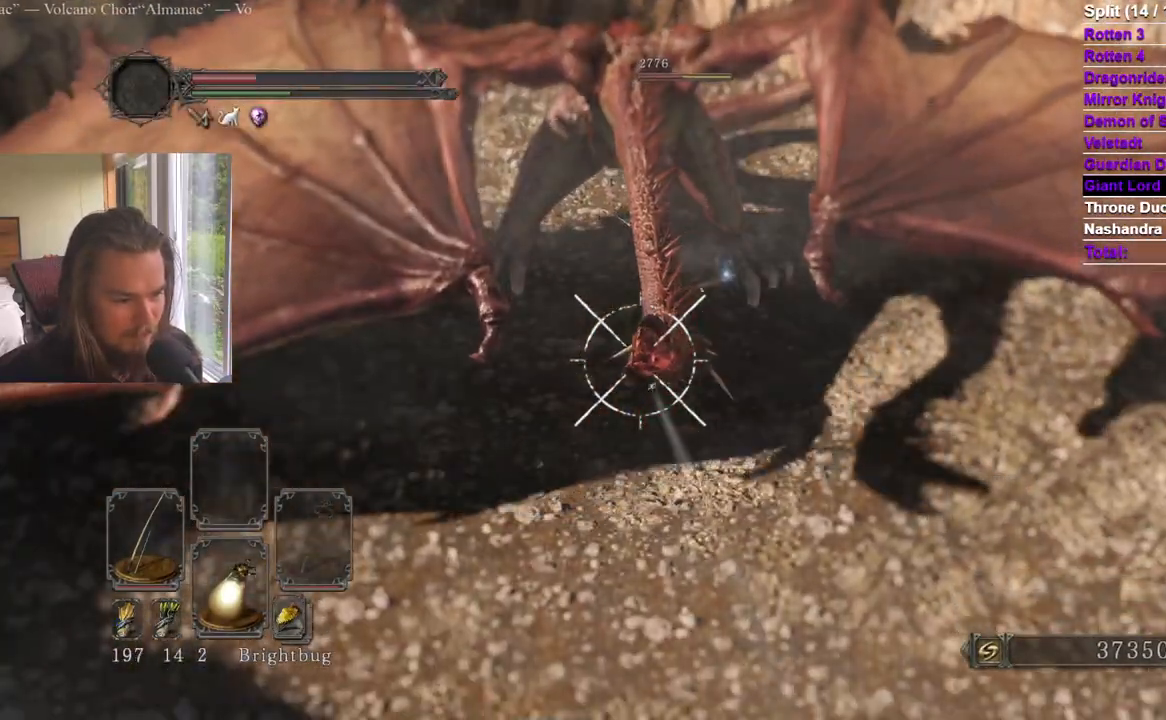
{"buttons": ["R2"], "left_stick": "center", "right_stick": "center", "events": [[116, "L1", "up"]]}
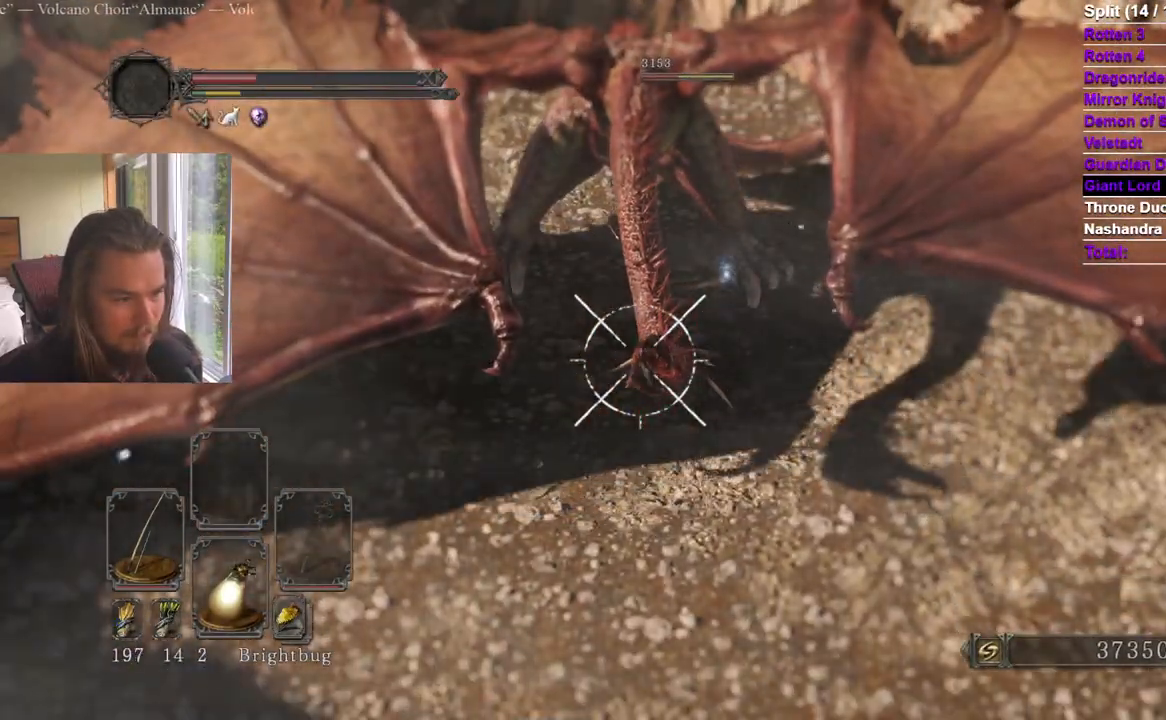
{"buttons": ["R2"], "left_stick": "center", "right_stick": "center", "events": [[34, "right_stick", "up"], [117, "right_stick", "center"], [217, "right_stick", "right"], [334, "right_stick", "center"]]}
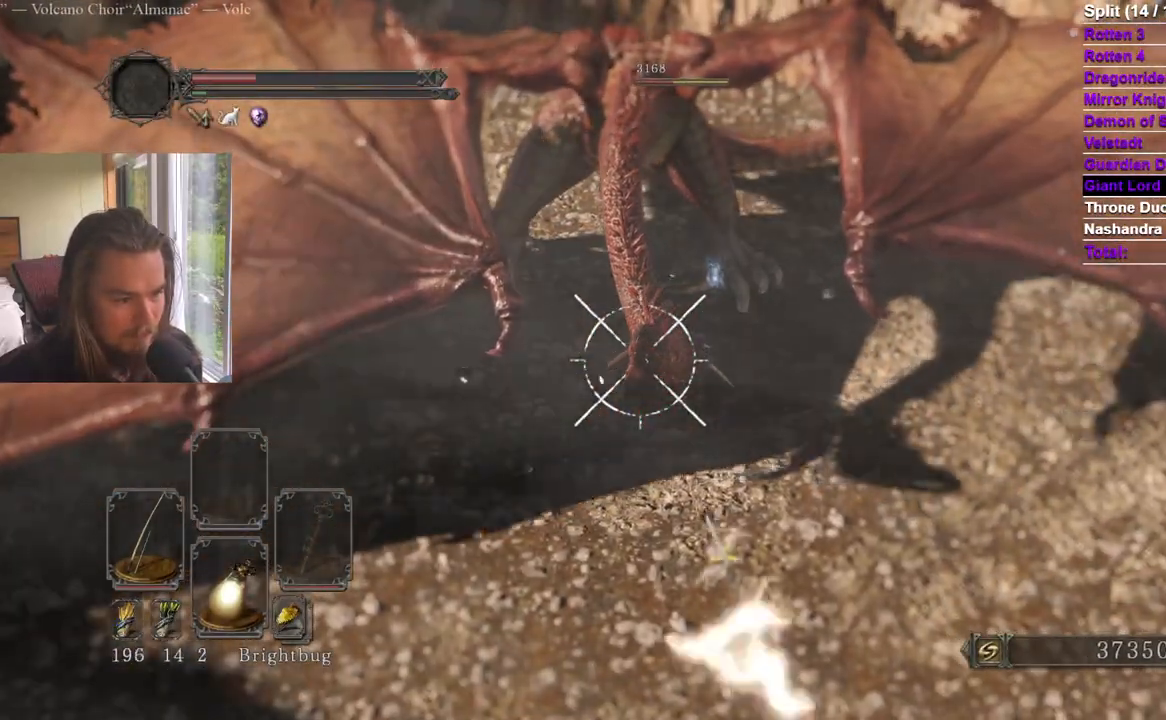
{"buttons": ["R2"], "left_stick": "center", "right_stick": "up", "events": [[50, "L1", "down"], [150, "L1", "up"], [217, "L1", "down"], [333, "L1", "up"], [467, "right_stick", "up"]]}